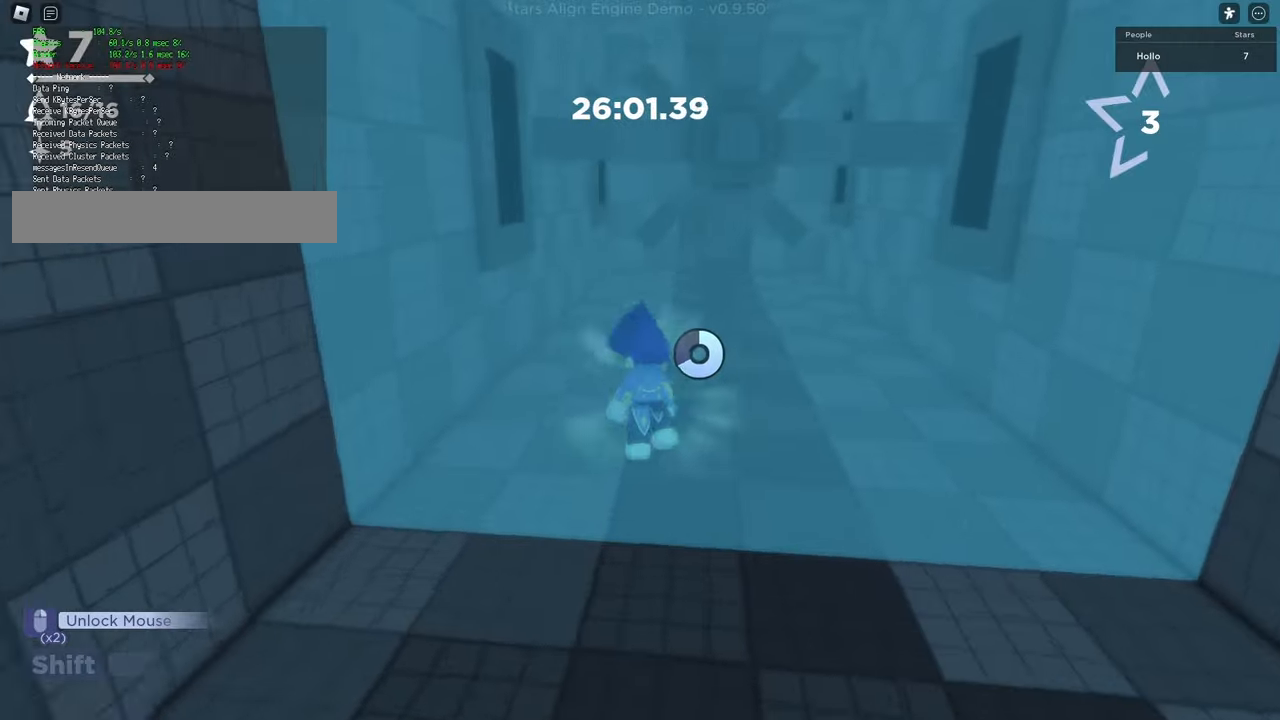
Gameplay with keyboard; each line is a JSON object with the keys held at the frame after it. "events" lists presses ("down") and releases ("up") of "a", "d", "s", "shift", "space" and "w" between this image and that frame as [ms after this image, input, new state], when the widget could be followed in between. No other keys are recorded. Mouse input is not recorded.
{"keys": ["shift", "w"], "events": []}
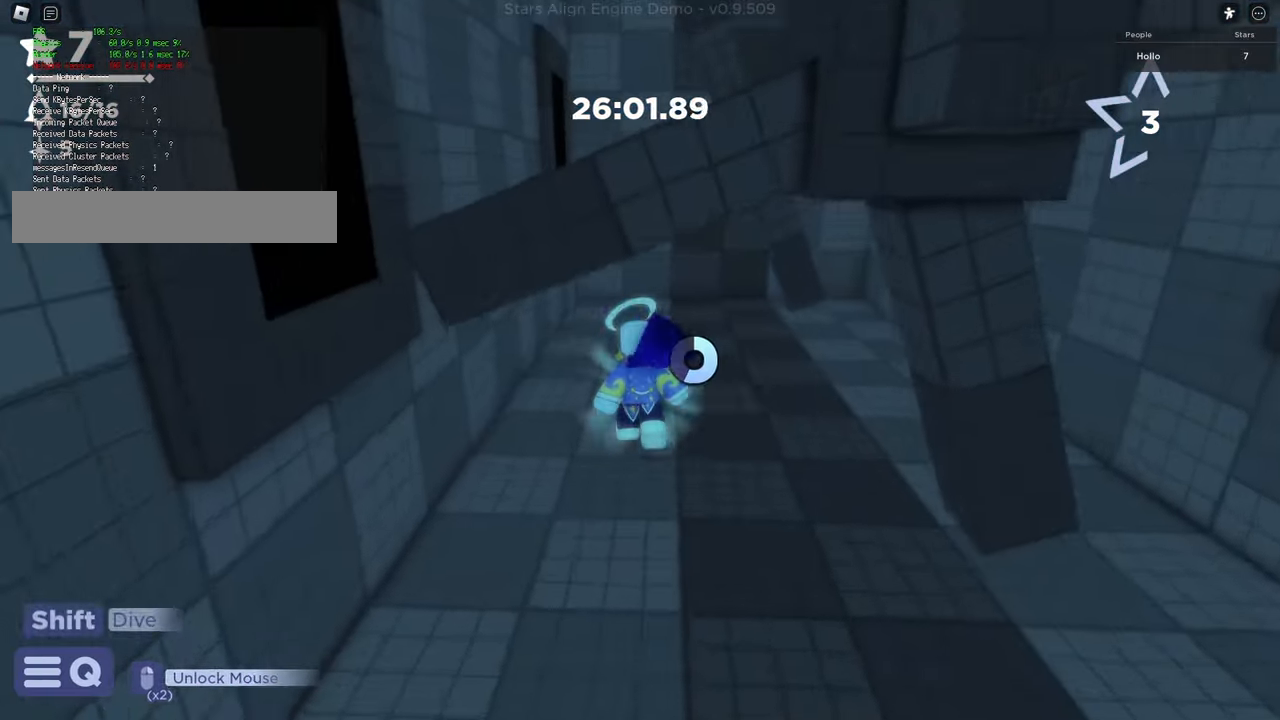
{"keys": ["w"], "events": [[267, "shift", "up"]]}
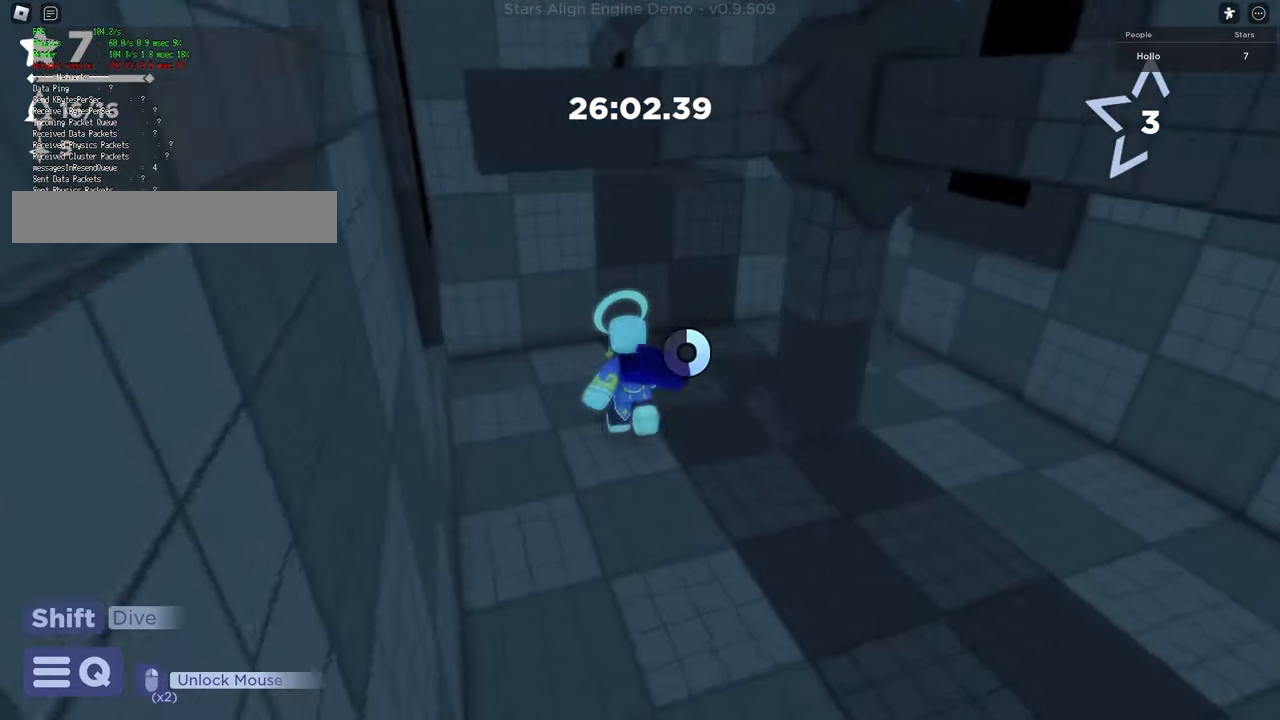
{"keys": ["w"], "events": [[183, "space", "down"], [450, "space", "up"]]}
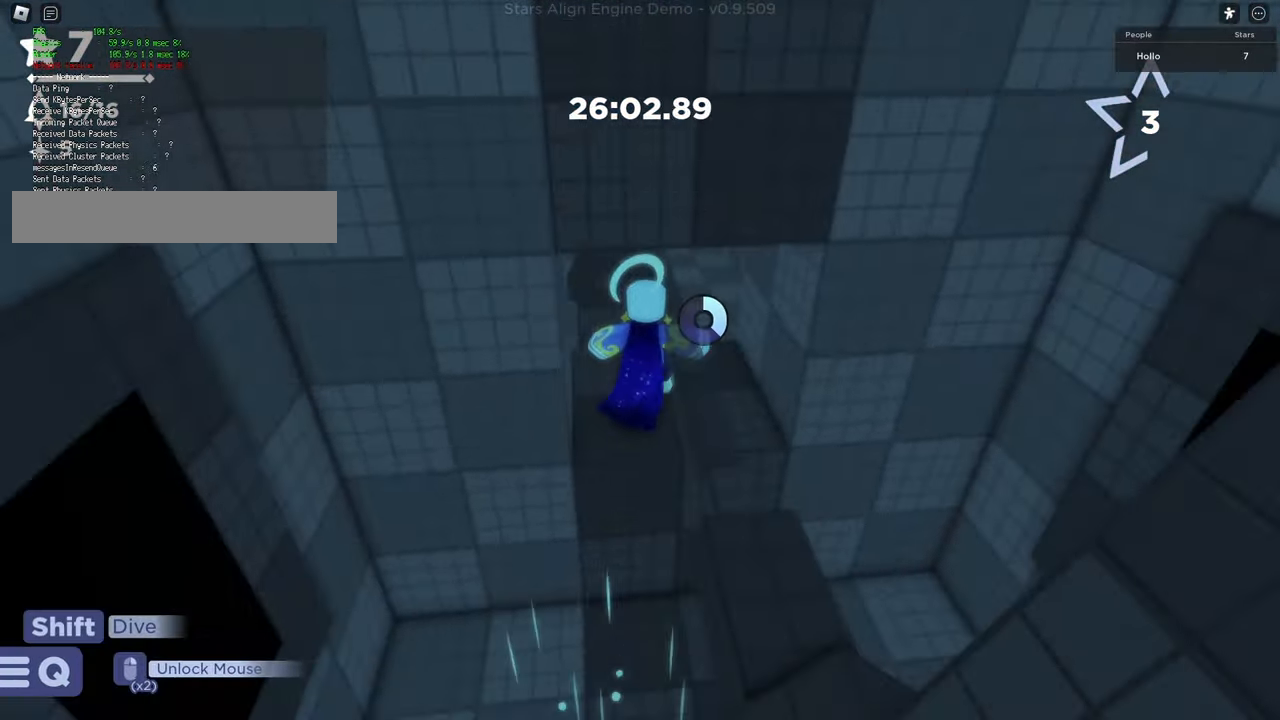
{"keys": ["a", "w"], "events": [[350, "a", "down"]]}
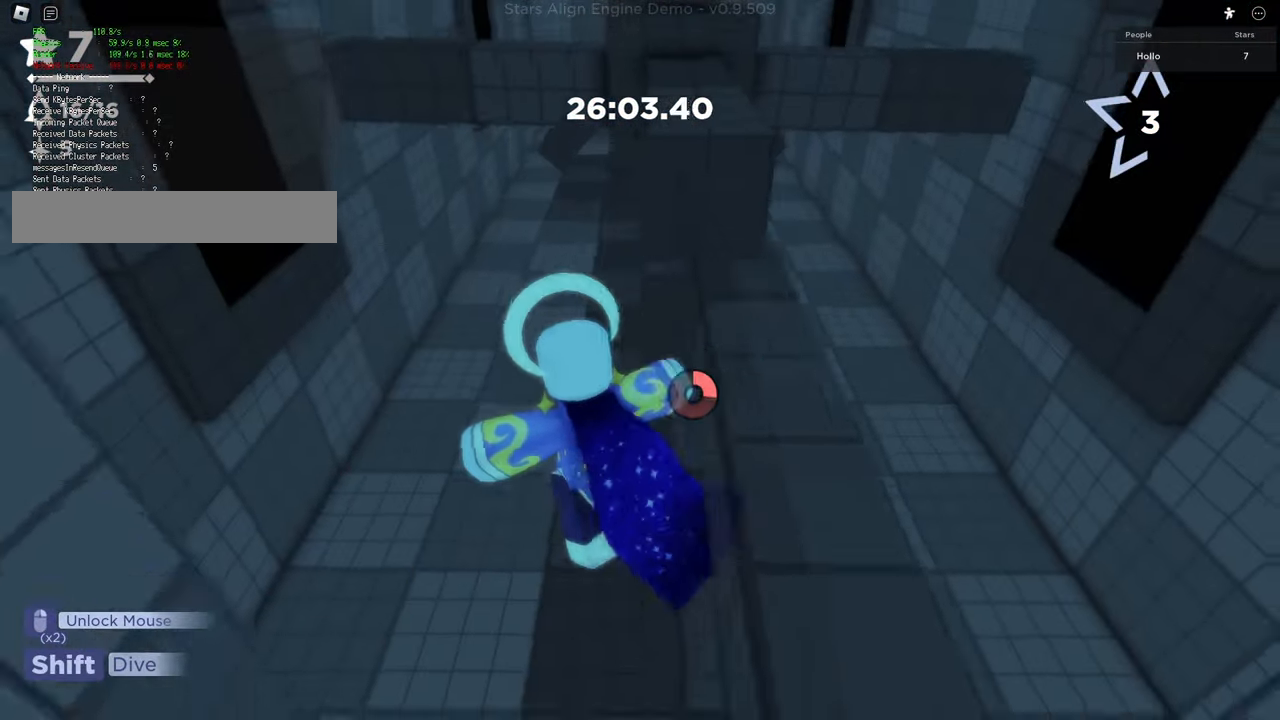
{"keys": ["shift", "w"], "events": [[133, "a", "up"], [300, "shift", "down"]]}
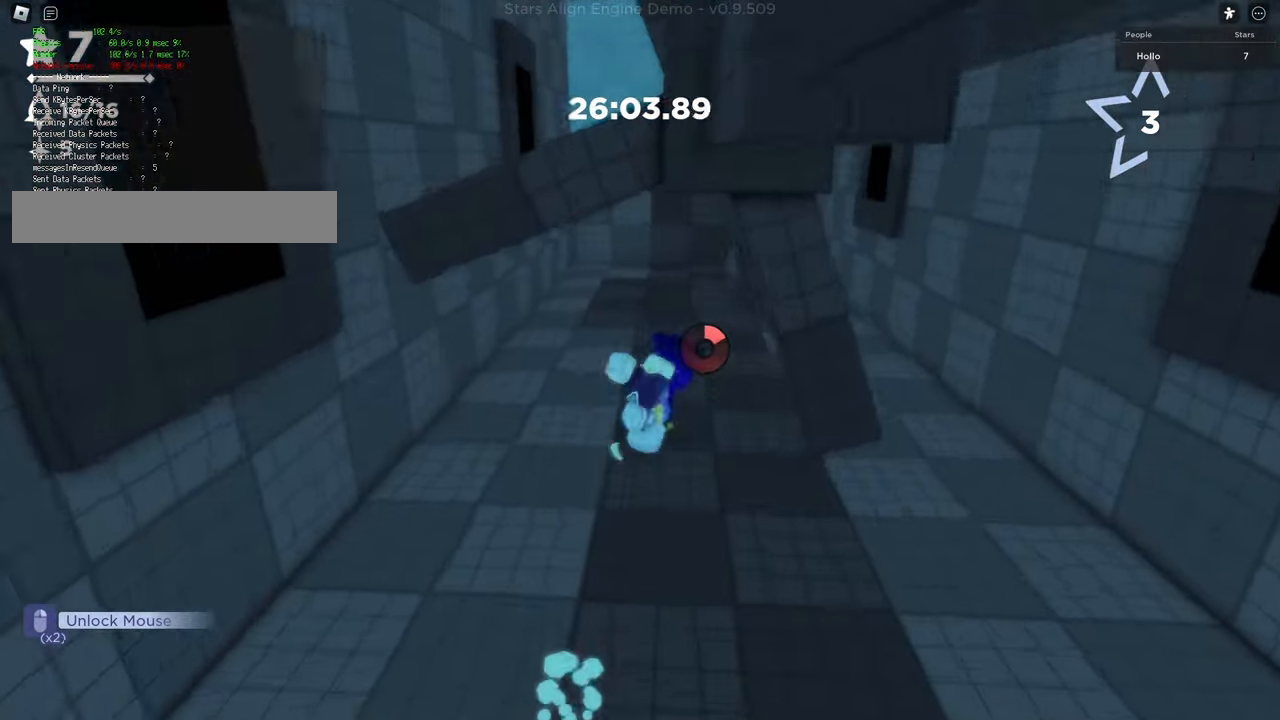
{"keys": ["w"]}
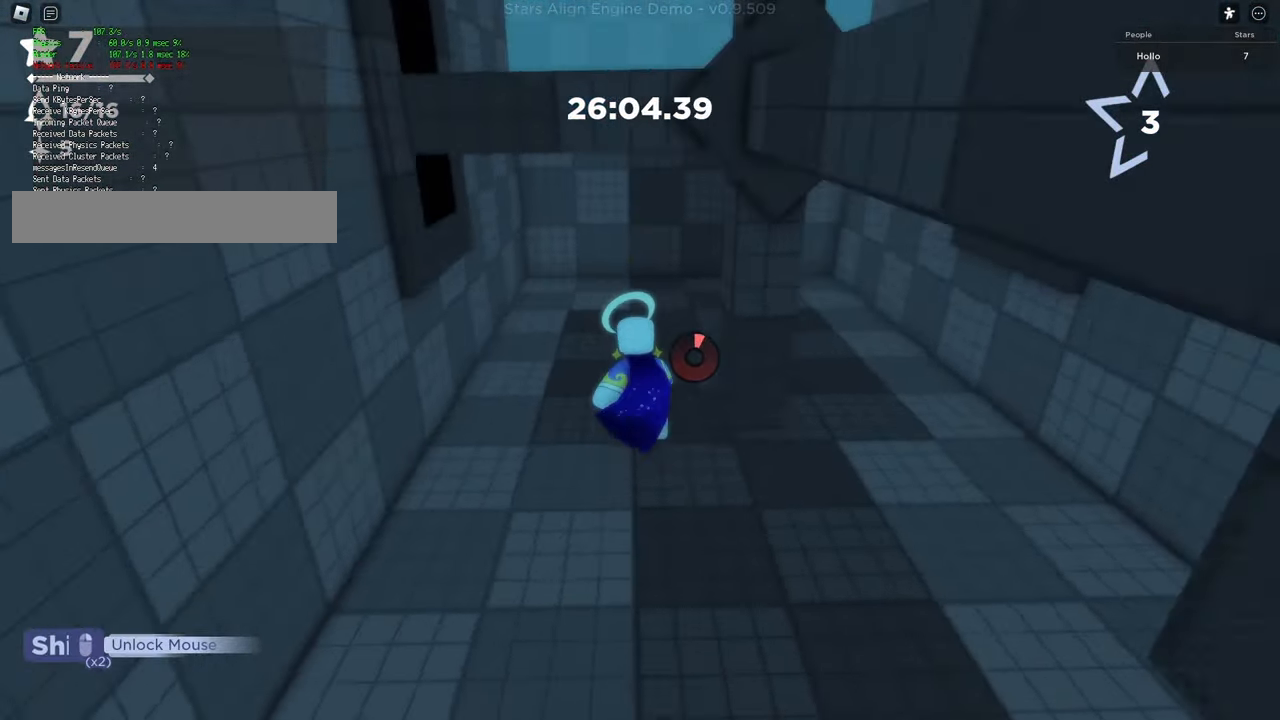
{"keys": ["a", "d", "s"], "events": [[217, "d", "down"], [350, "s", "down"], [367, "a", "down"], [433, "w", "up"]]}
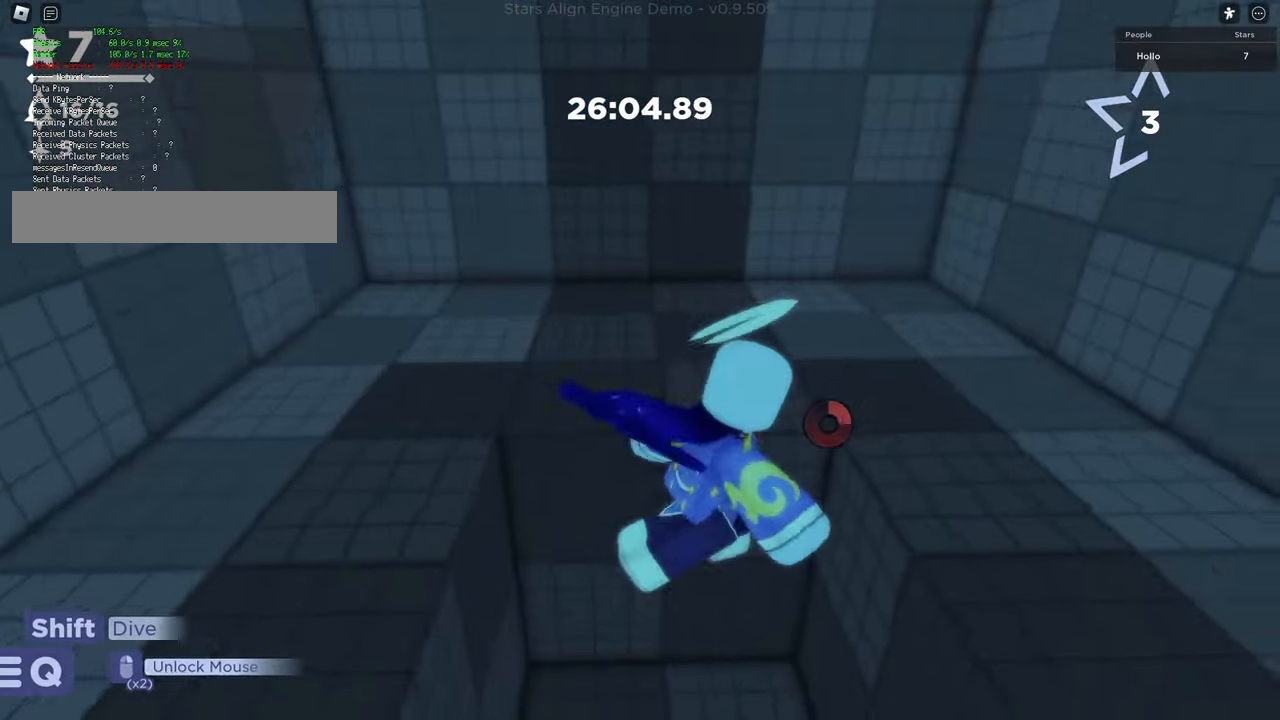
{"keys": [], "events": [[33, "d", "up"], [133, "s", "up"], [183, "a", "up"]]}
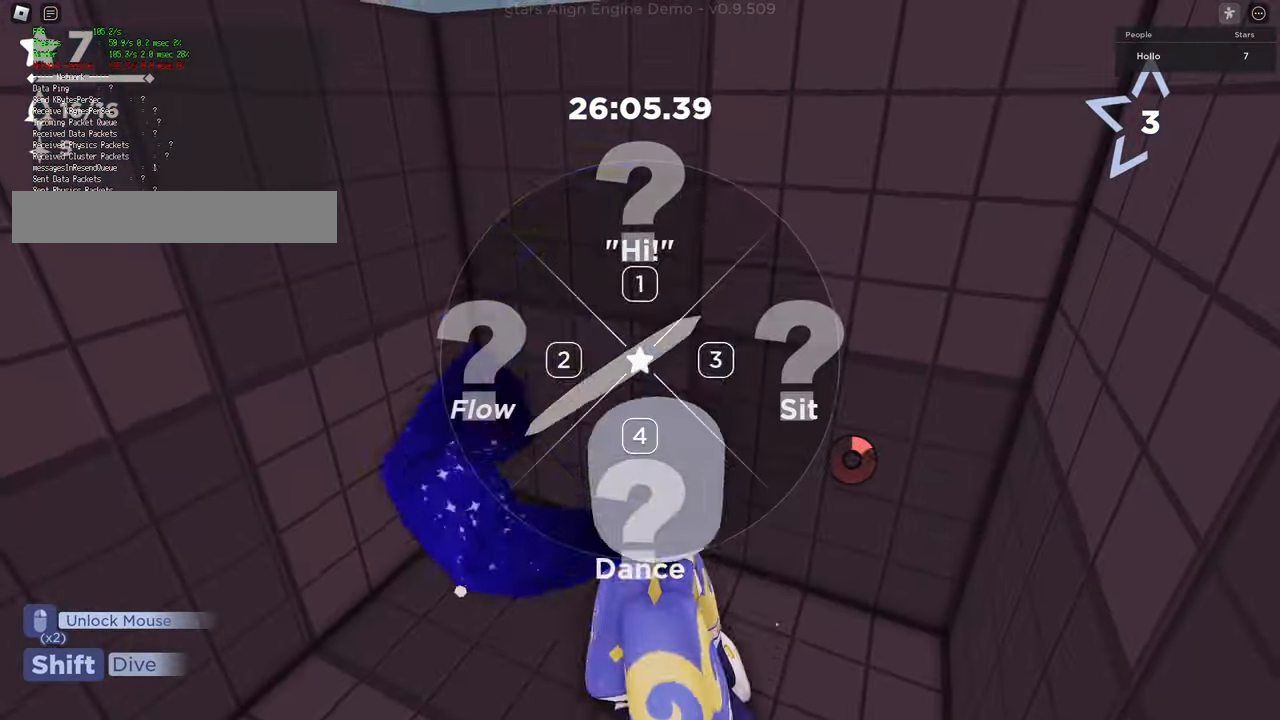
{"keys": [], "events": []}
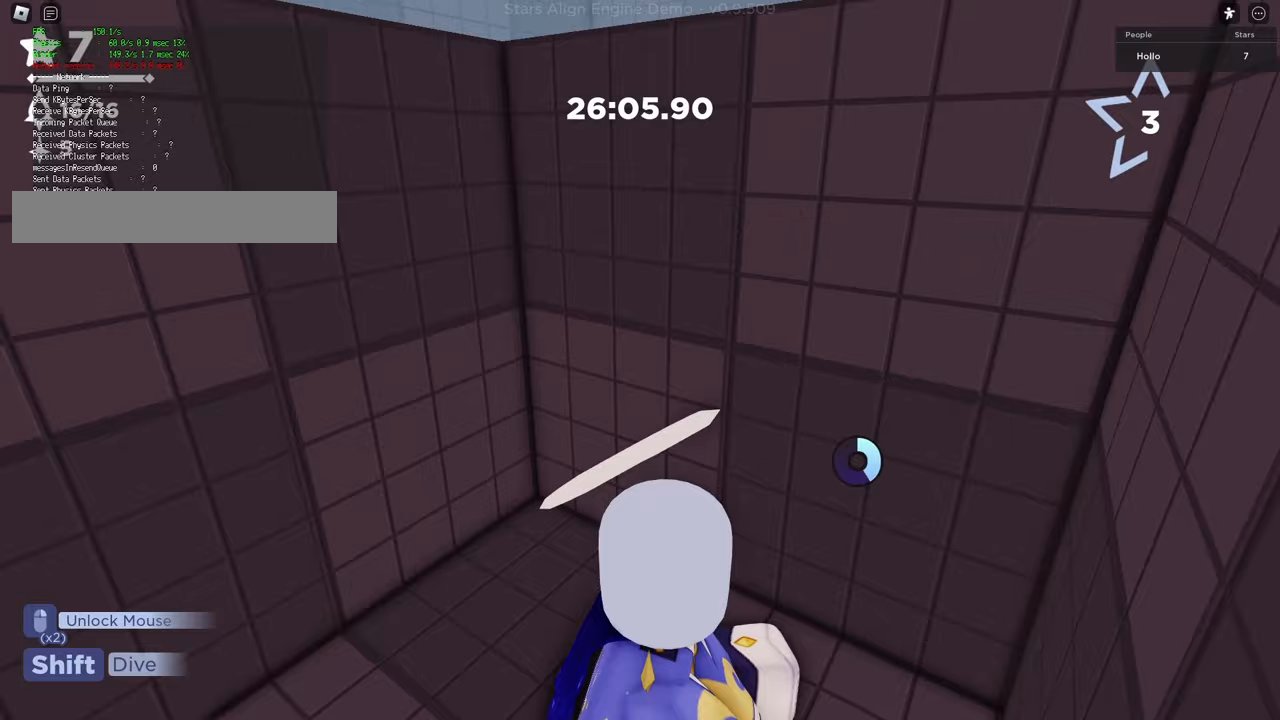
{"keys": [], "events": []}
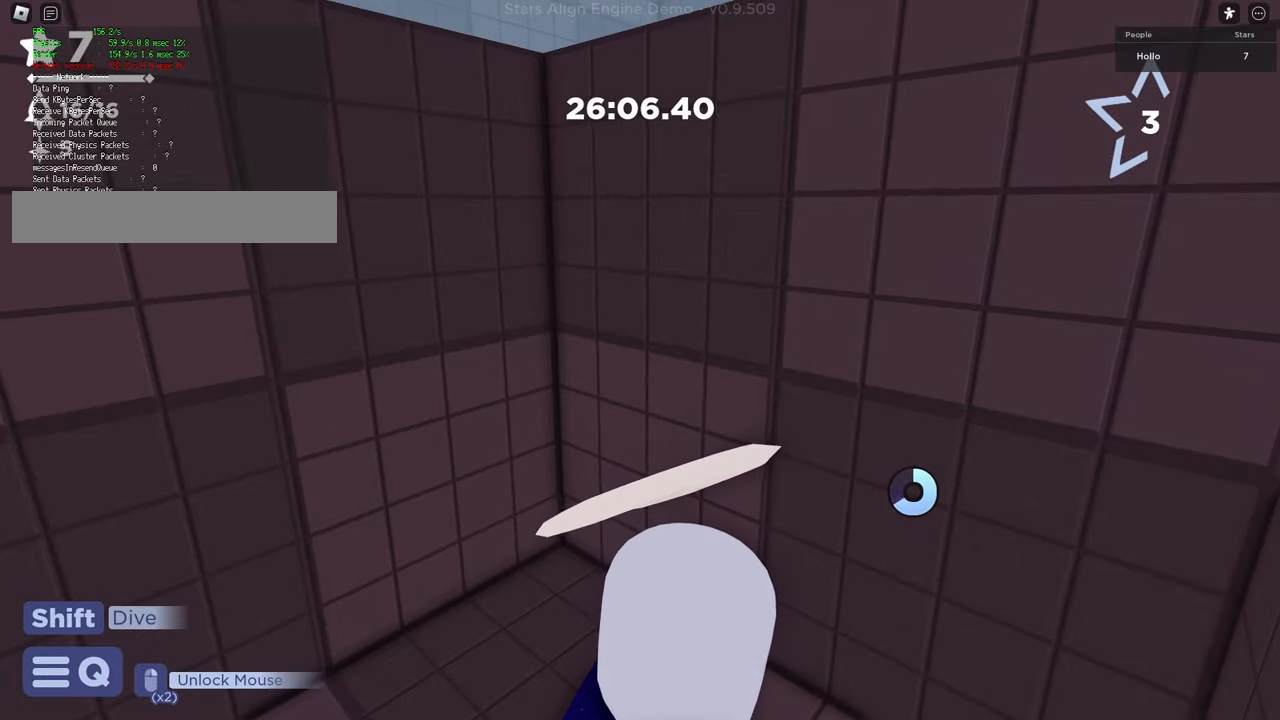
{"keys": [], "events": []}
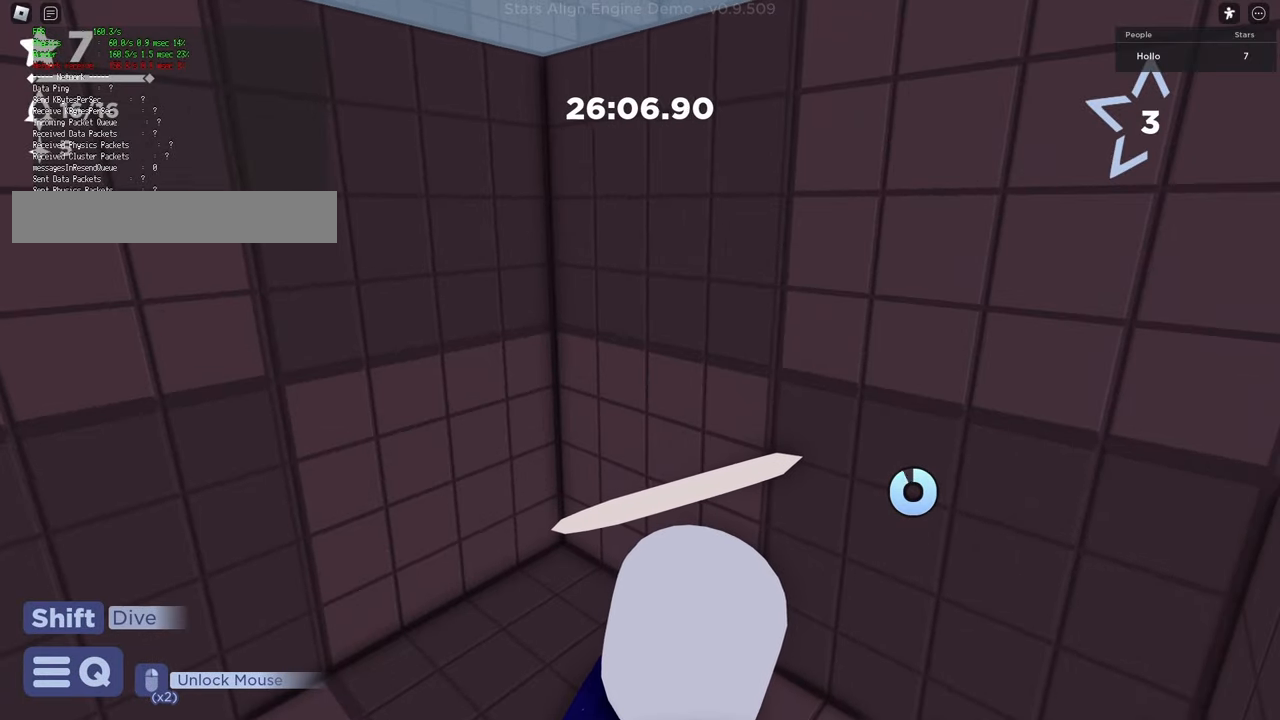
{"keys": ["space", "w"], "events": [[300, "space", "down"], [300, "w", "down"]]}
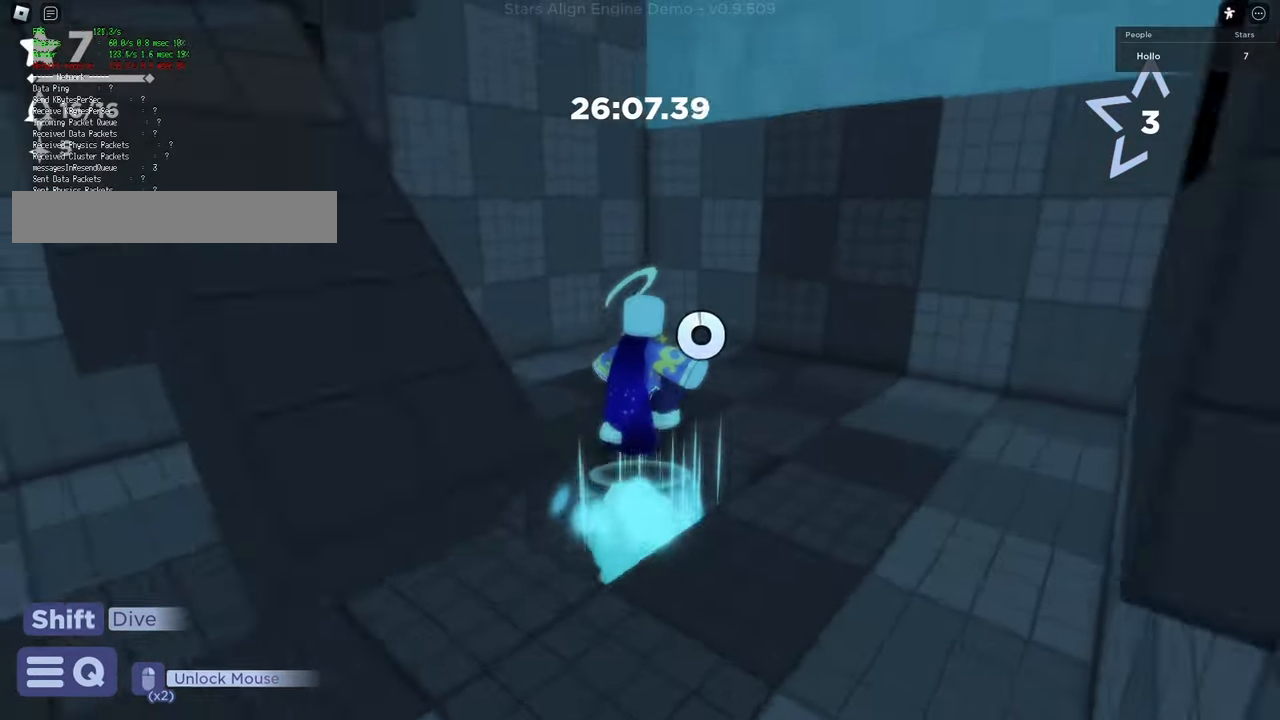
{"keys": ["space", "w"]}
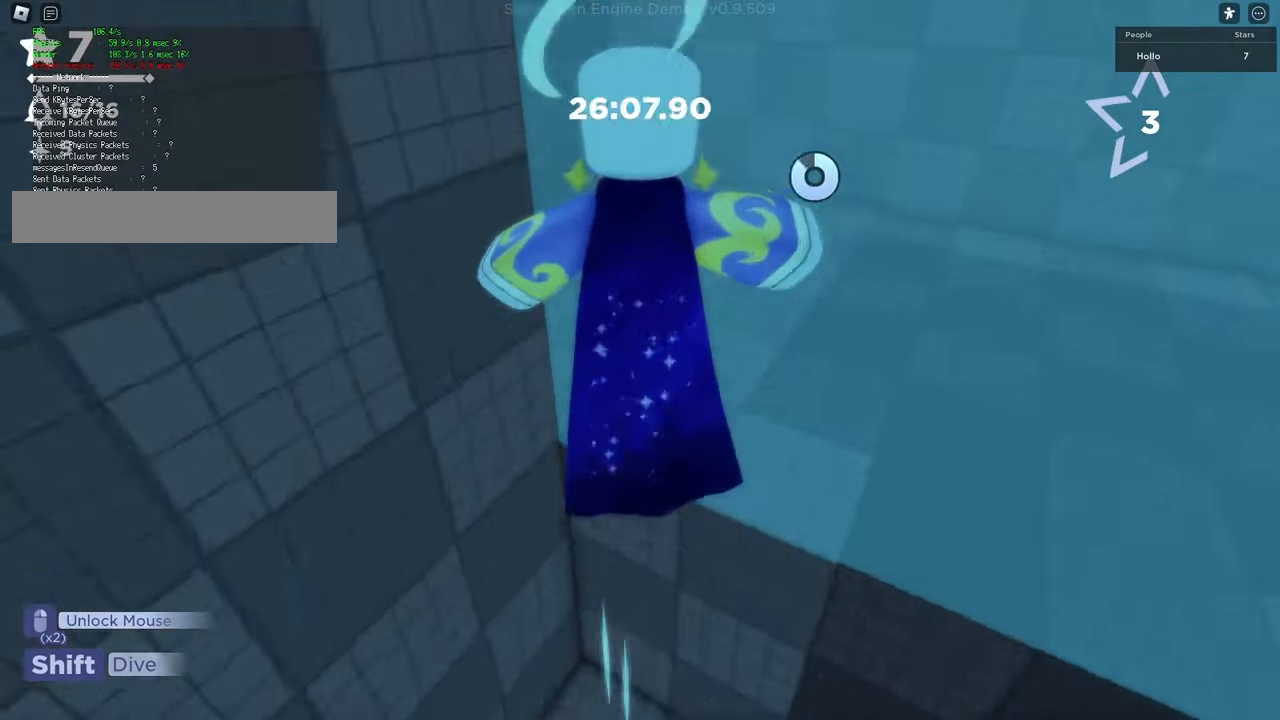
{"keys": ["w"], "events": [[33, "space", "up"]]}
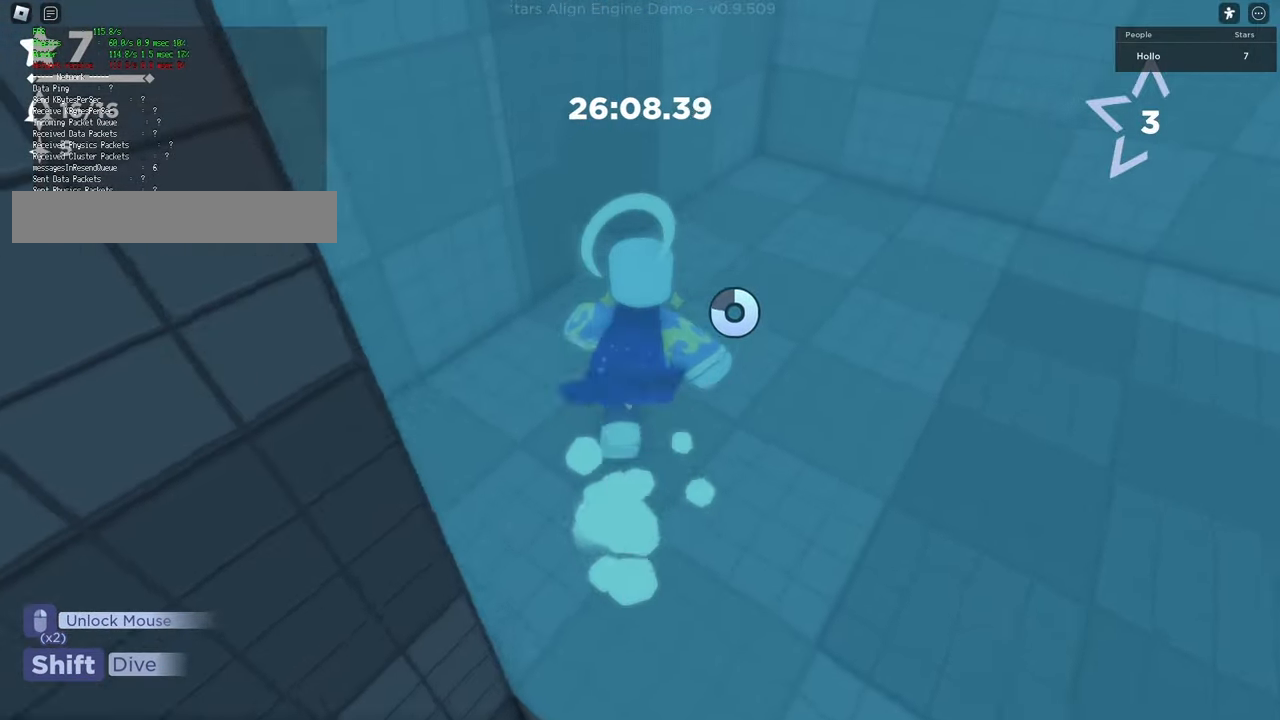
{"keys": ["w"], "events": []}
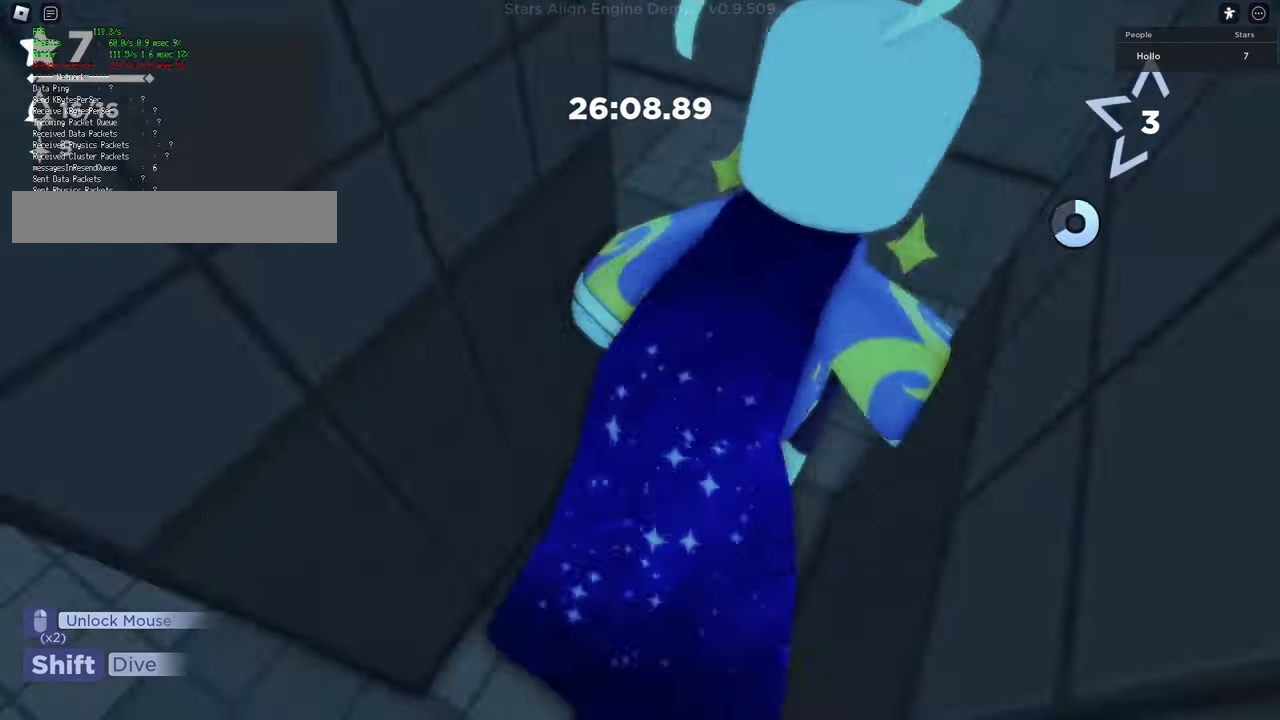
{"keys": ["w"], "events": []}
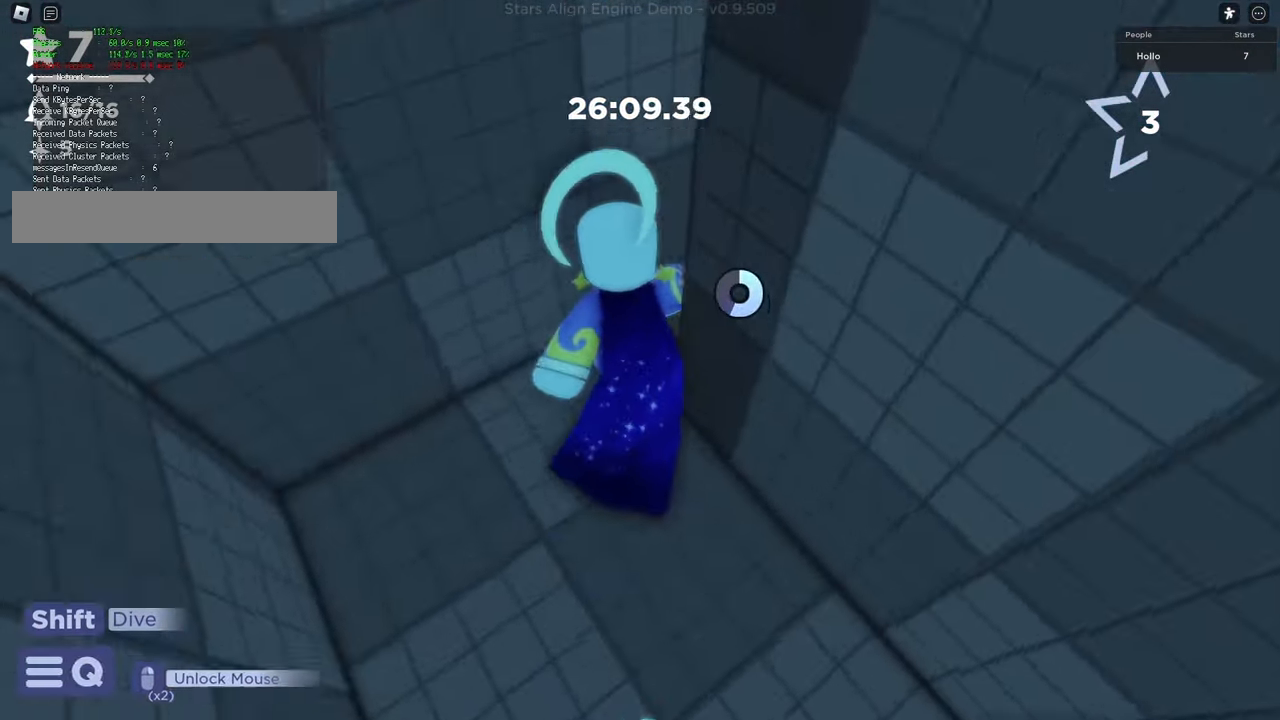
{"keys": ["w"], "events": []}
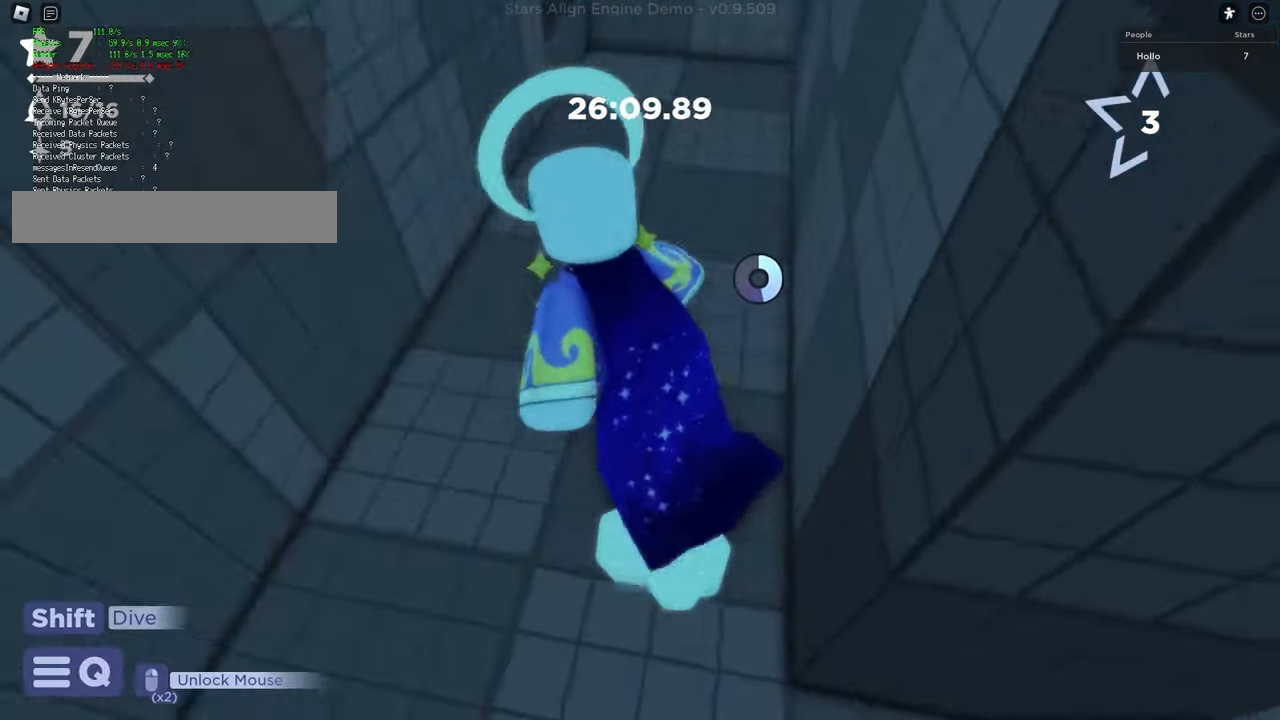
{"keys": ["w"], "events": [[50, "shift", "down"], [83, "space", "down"], [267, "space", "up"], [317, "shift", "up"]]}
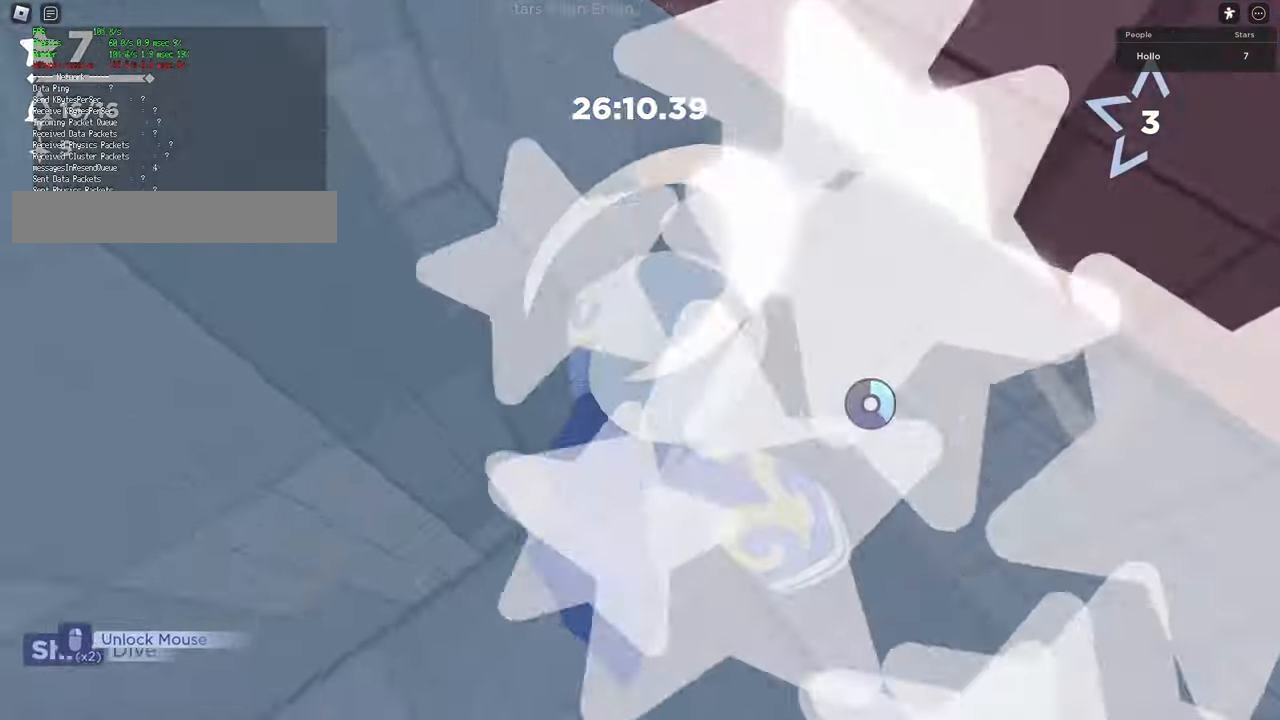
{"keys": ["w"], "events": []}
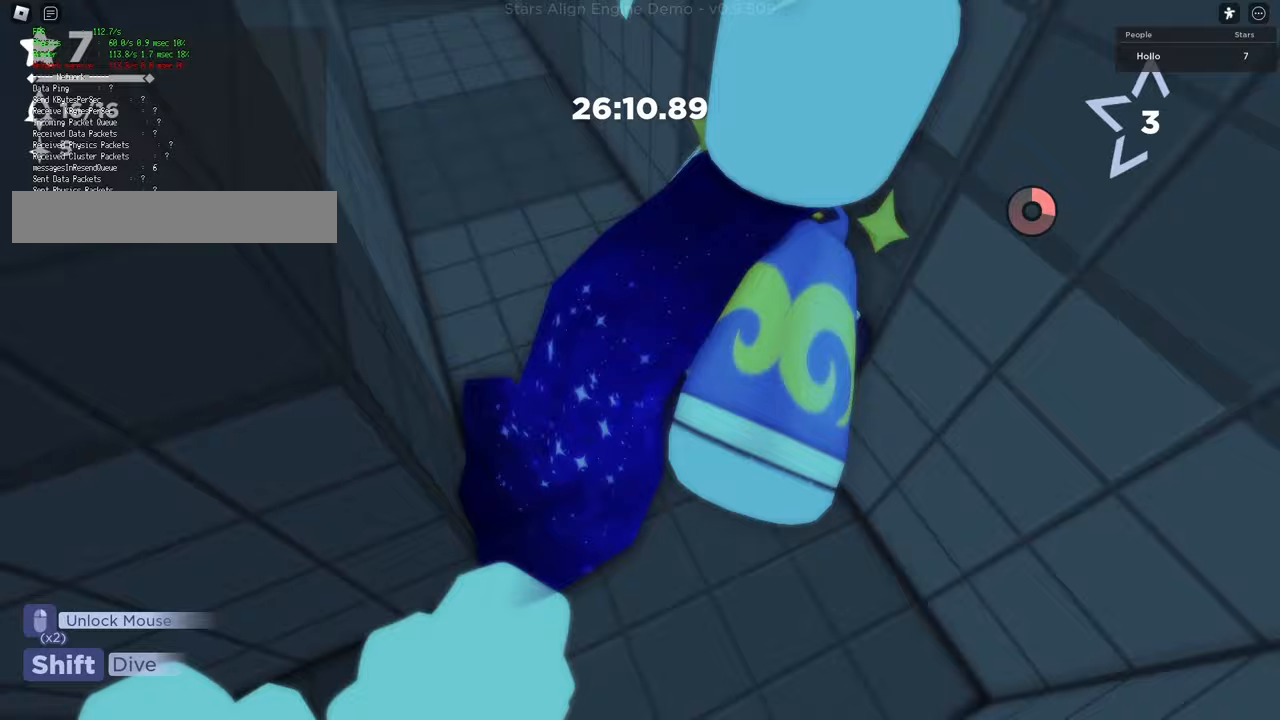
{"keys": ["w"], "events": []}
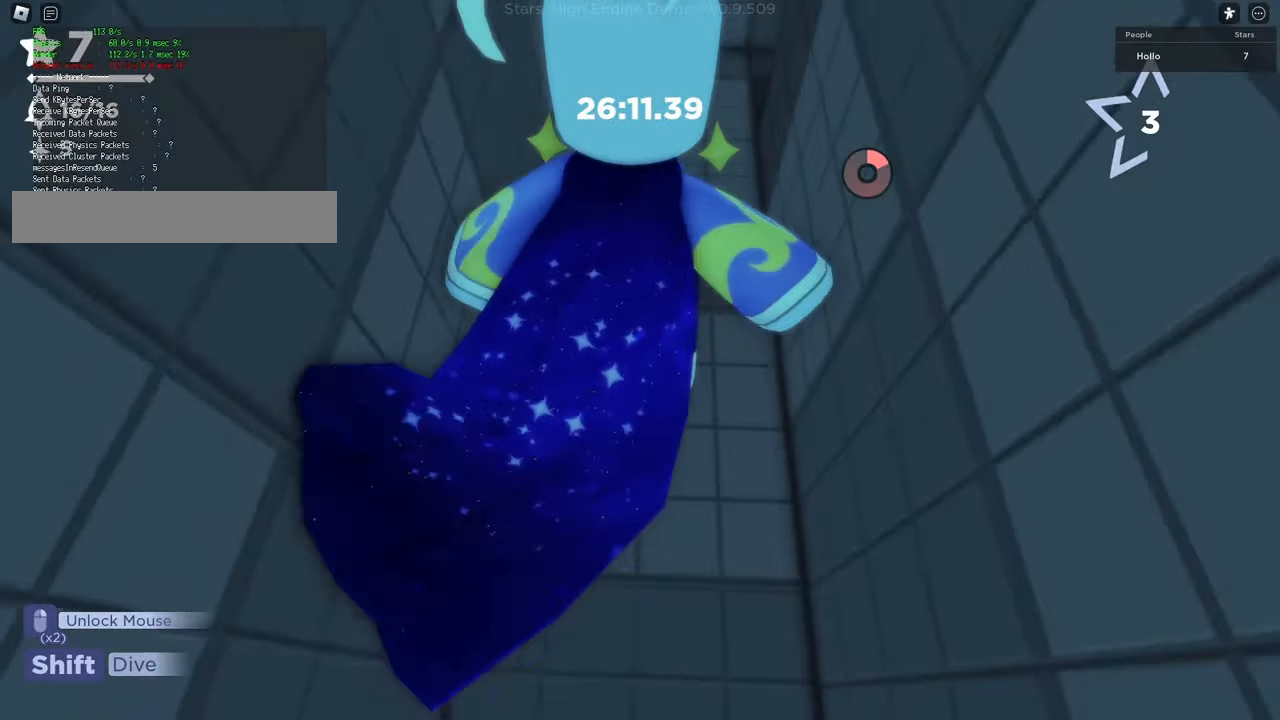
{"keys": ["w"], "events": []}
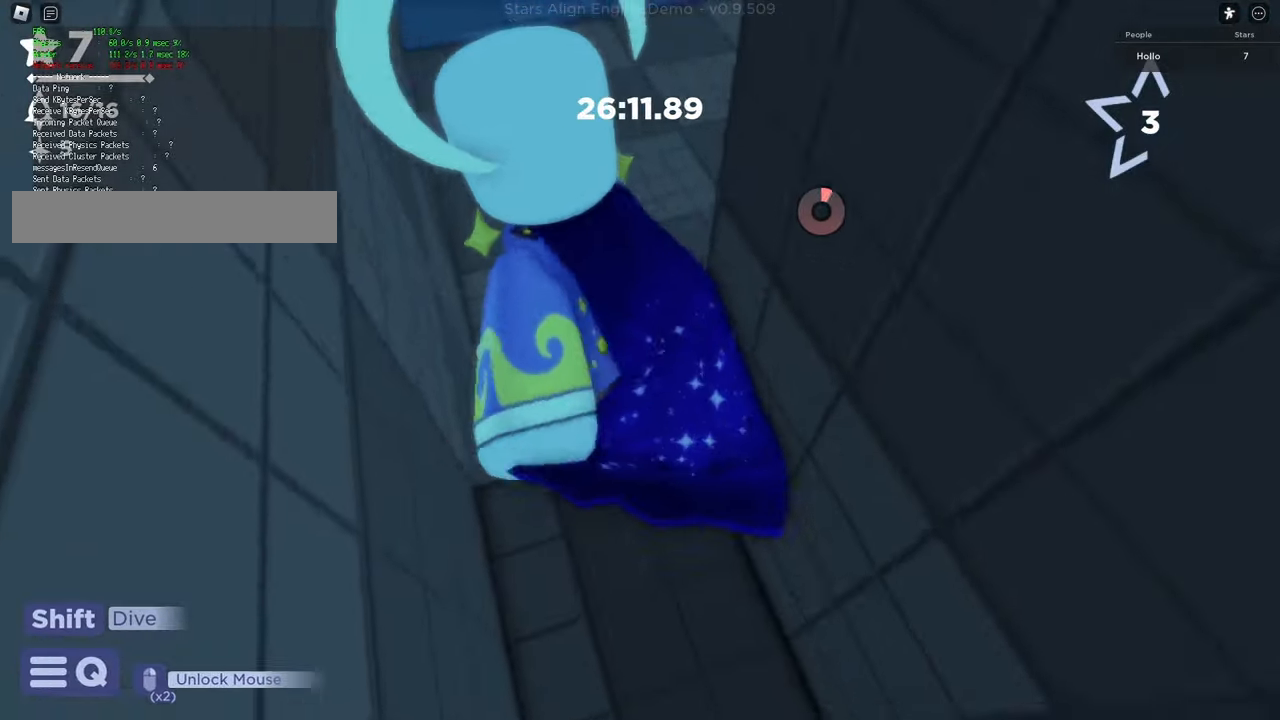
{"keys": ["w"], "events": []}
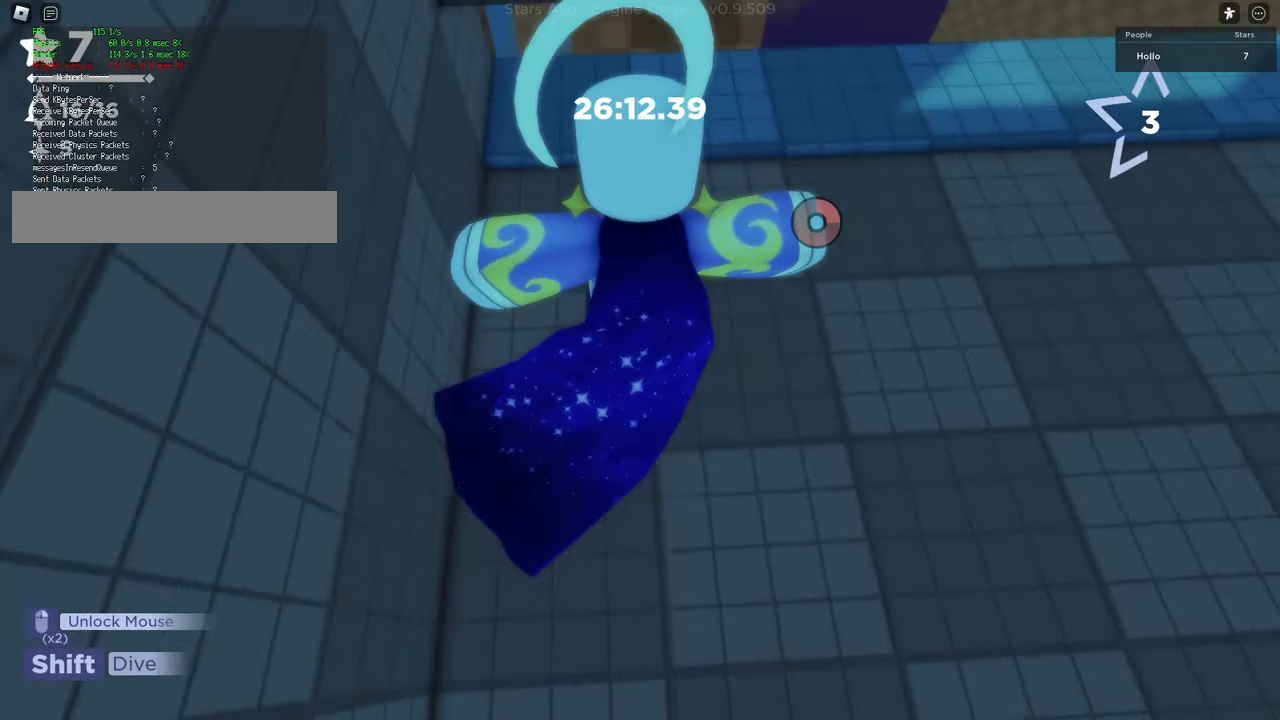
{"keys": ["space", "w"], "events": [[200, "shift", "down"], [433, "space", "down"], [467, "shift", "up"]]}
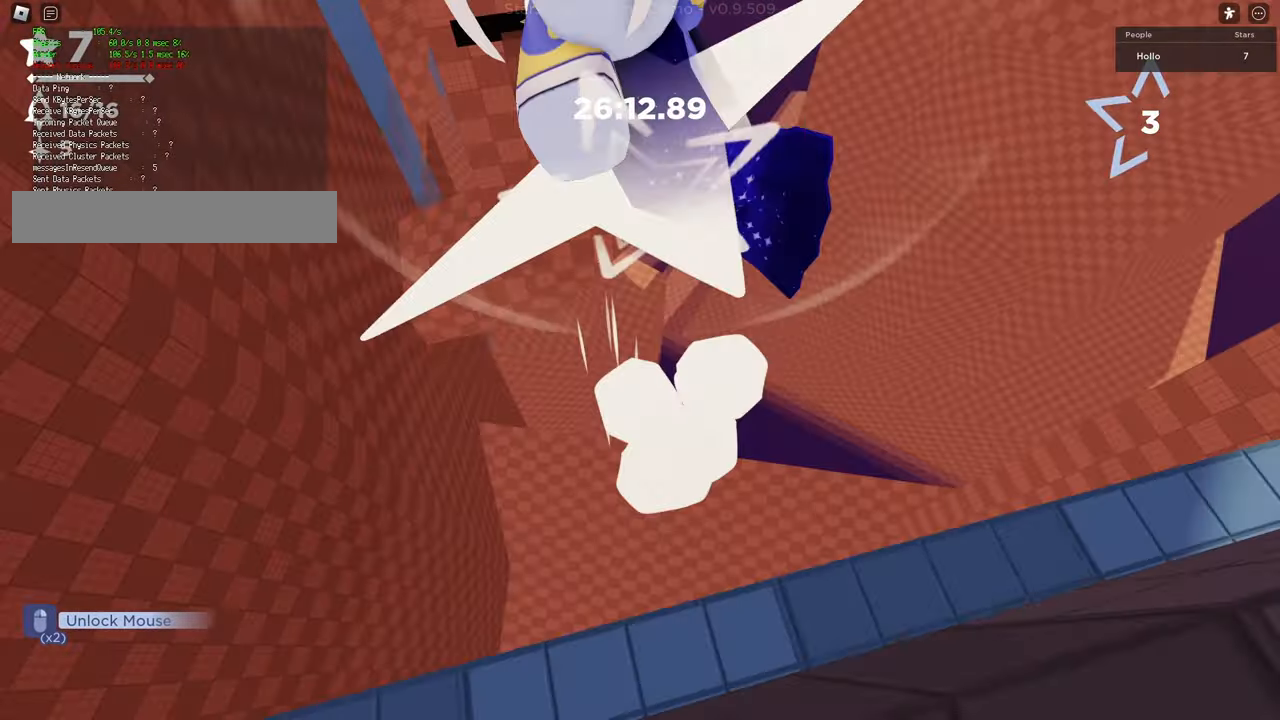
{"keys": ["w"], "events": [[467, "space", "up"]]}
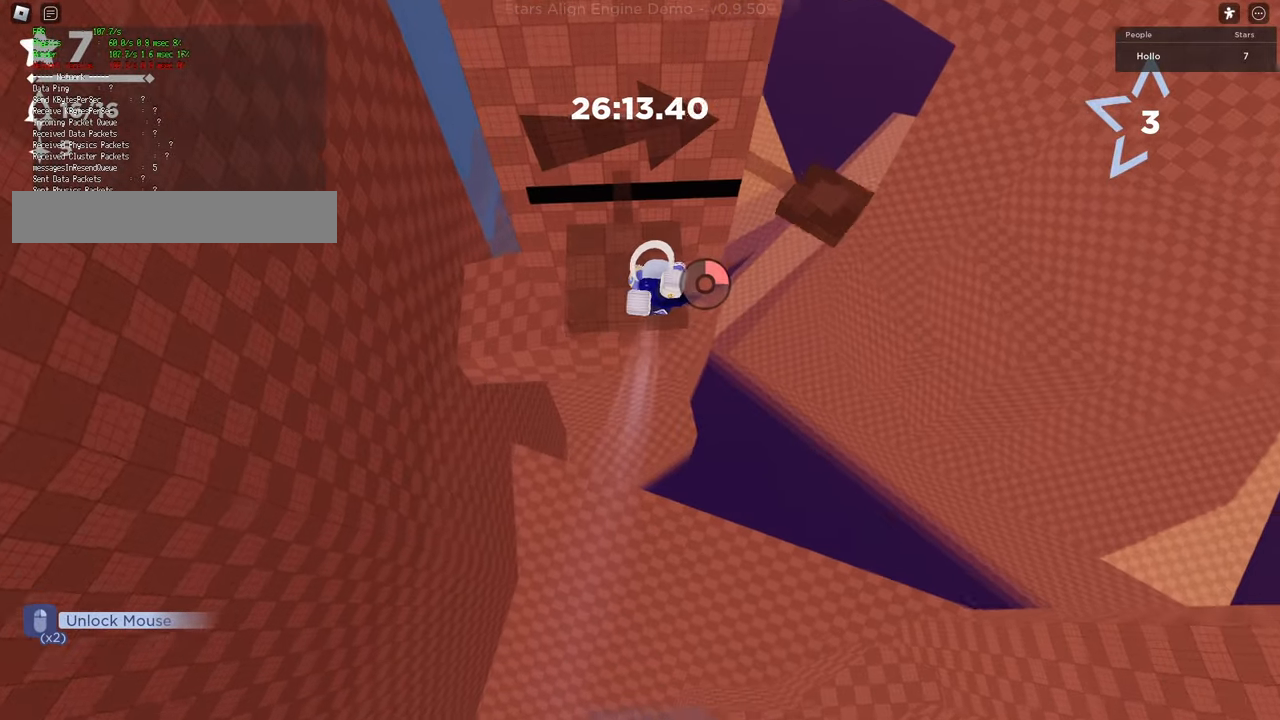
{"keys": ["d", "w"], "events": [[467, "d", "down"]]}
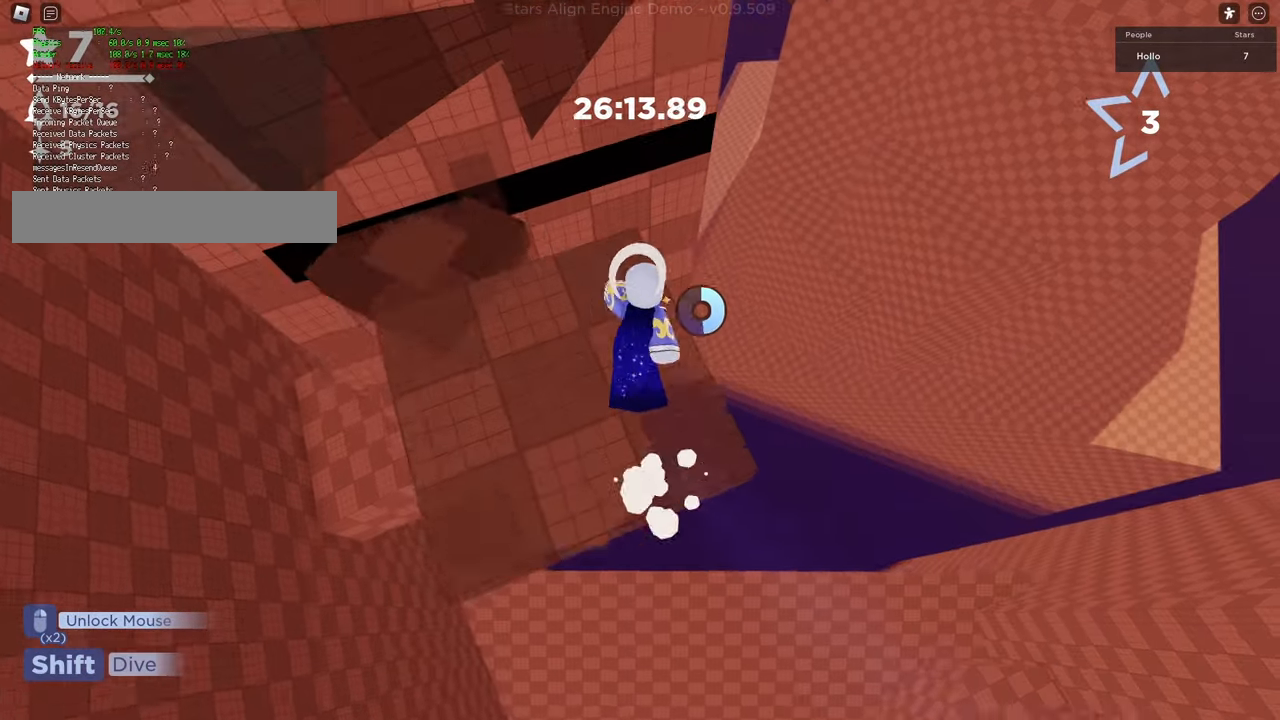
{"keys": ["d", "shift", "space", "w"], "events": [[150, "space", "down"], [433, "shift", "down"]]}
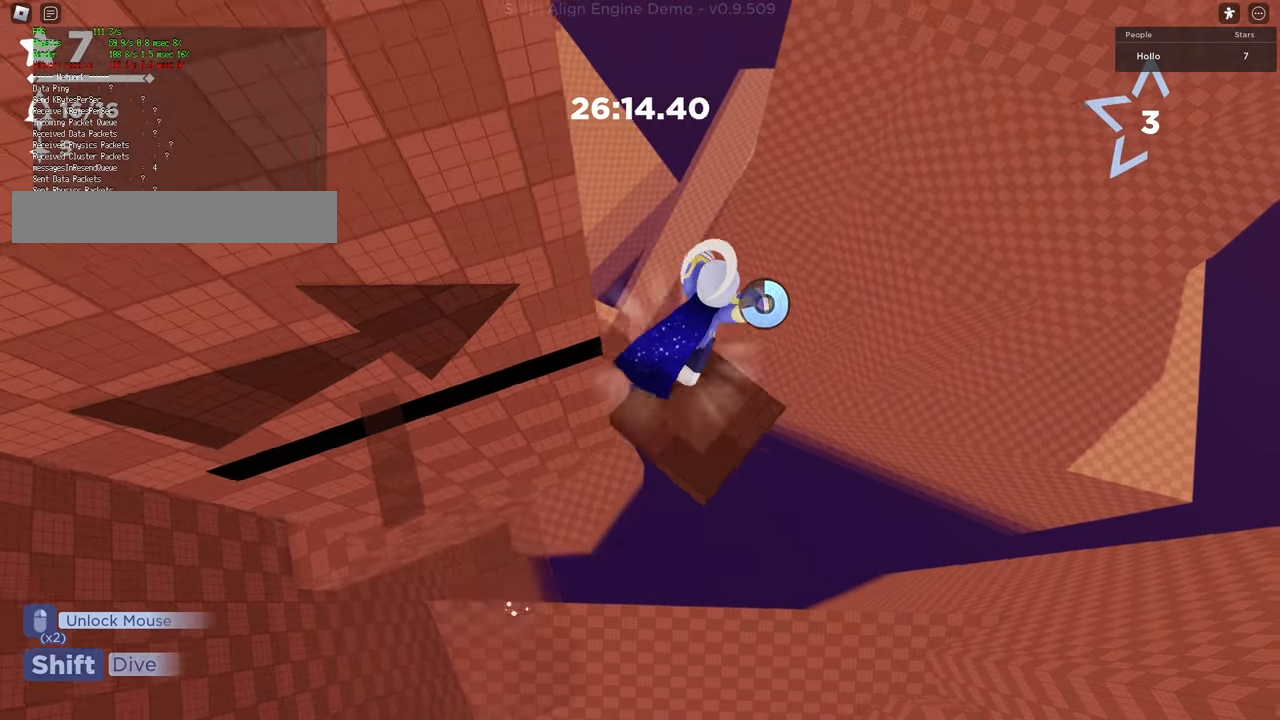
{"keys": ["d", "w"], "events": [[17, "space", "up"], [100, "d", "up"], [150, "space", "down"], [217, "shift", "up"], [350, "d", "down"], [433, "space", "up"]]}
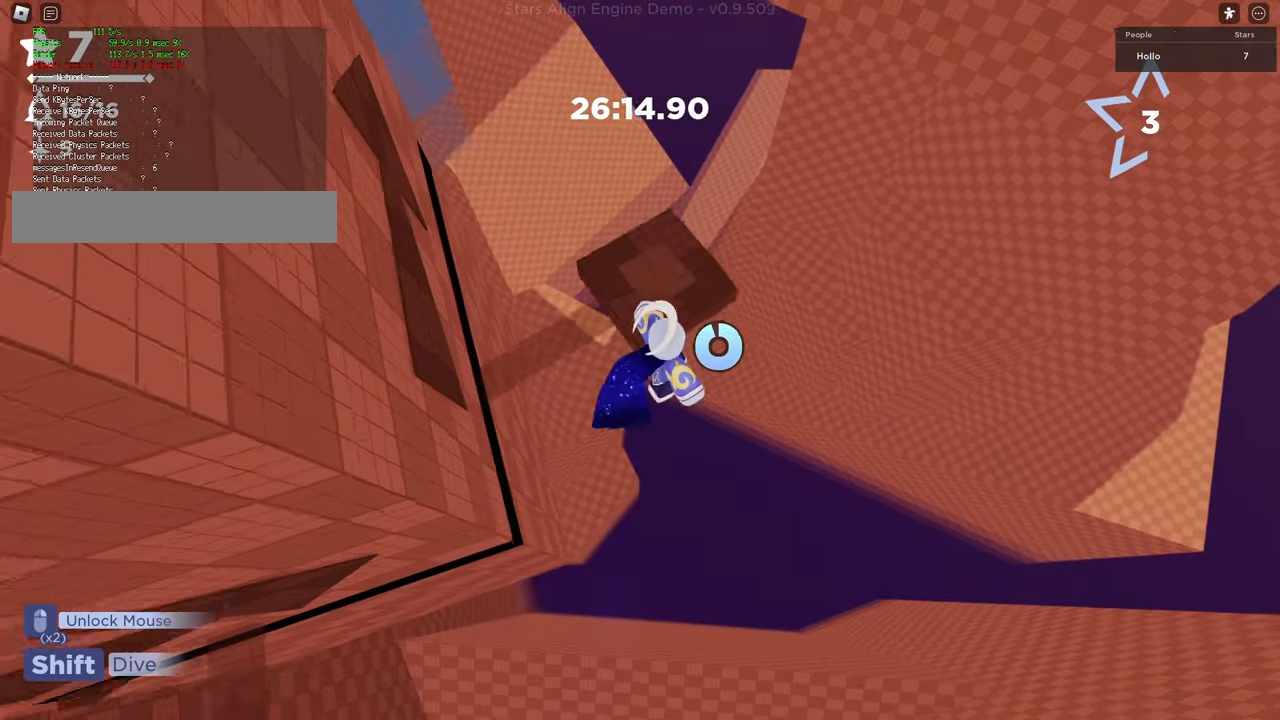
{"keys": ["space", "w"], "events": [[267, "d", "up"], [300, "space", "down"]]}